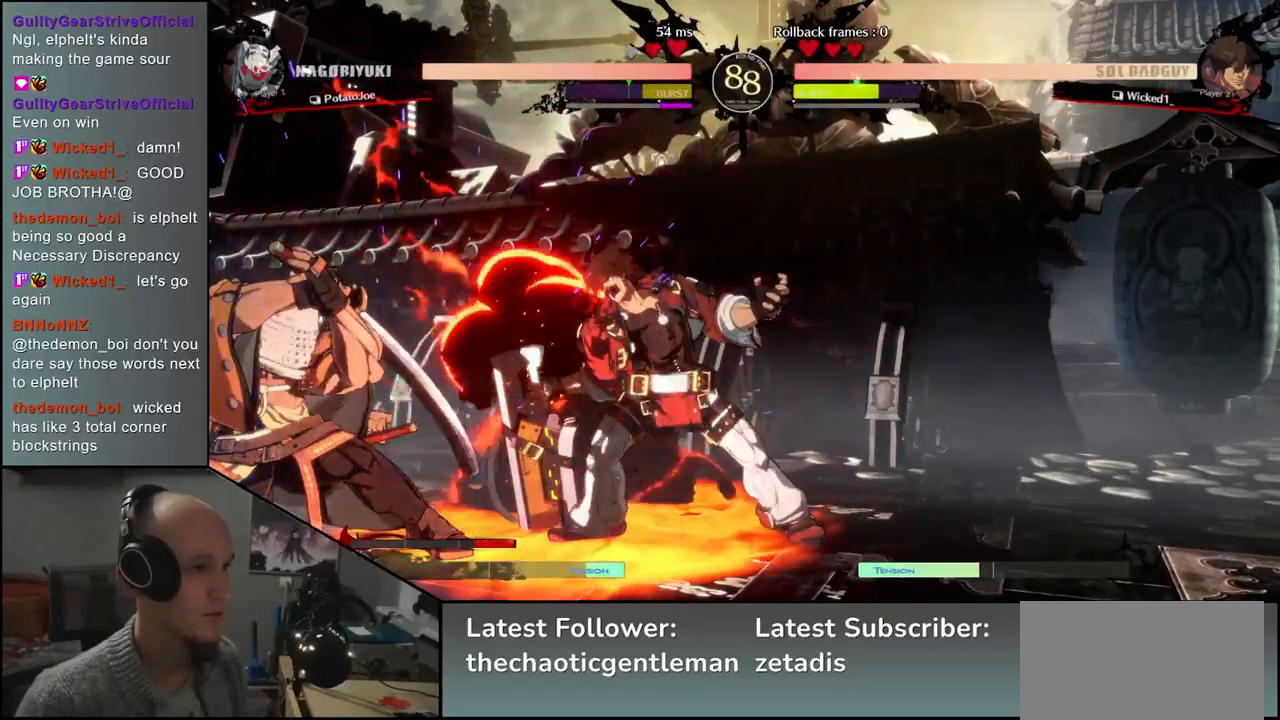
Gameplay with a controller (arcade stick); each line is a JSON object with the inputs held at the frame after it. "events" lists button and stick changes between this image and that frame as [ms after this image, input, new state], when the widget could be followed in between. Not read: L3 R3.
{"buttons": [], "left_stick": "down-left", "events": []}
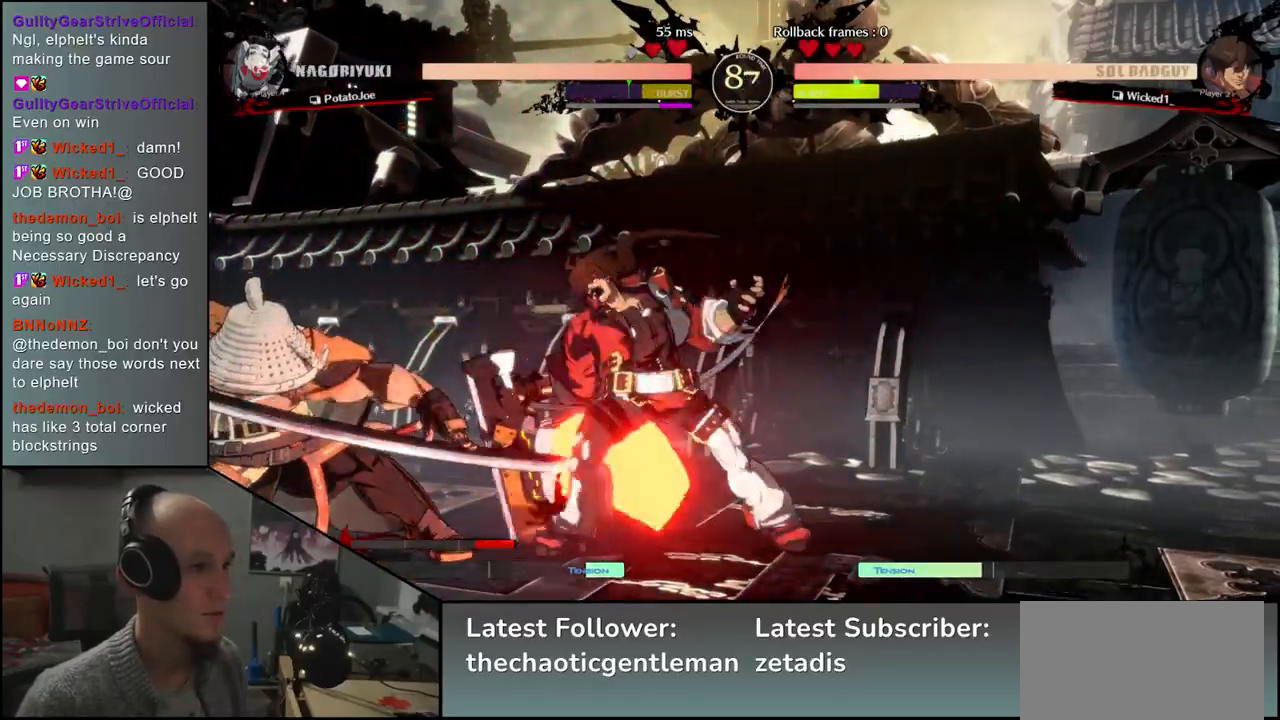
{"buttons": [], "left_stick": "down-left", "events": []}
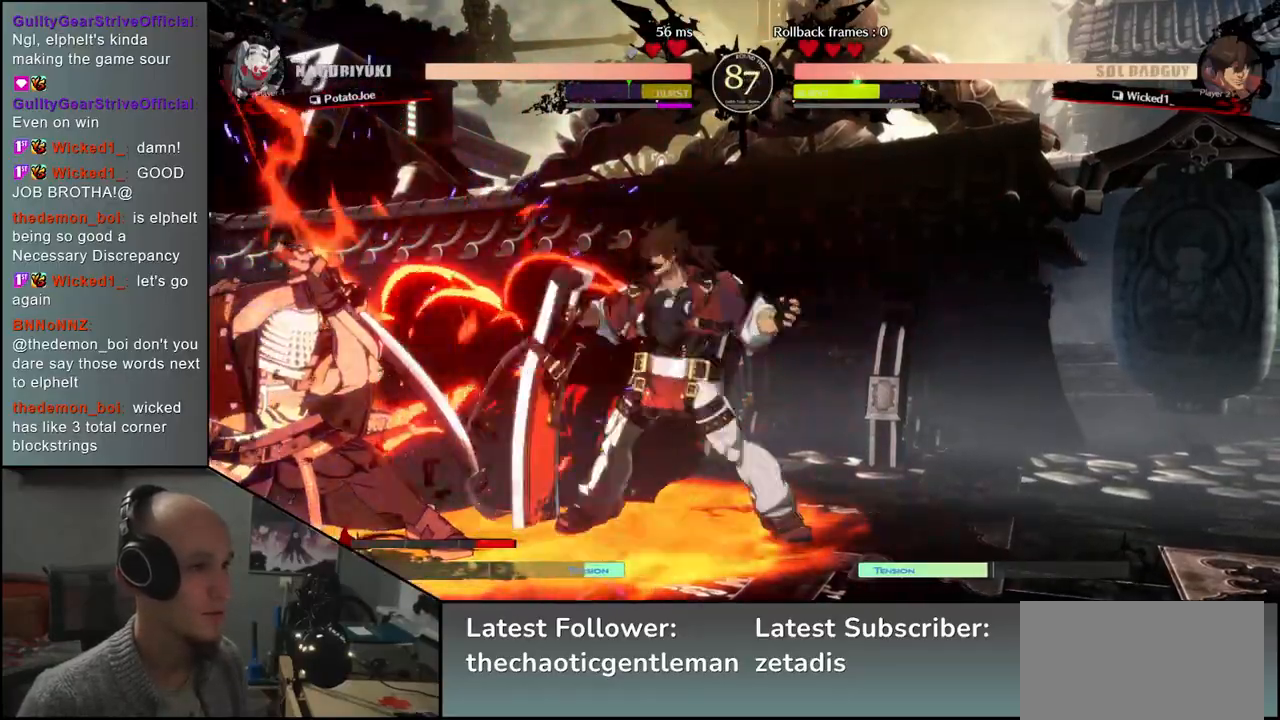
{"buttons": ["TRIANGLE"], "left_stick": "right", "events": [[133, "left_stick", "right"], [167, "TRIANGLE", "down"], [267, "TRIANGLE", "up"], [317, "TRIANGLE", "down"], [383, "TRIANGLE", "up"], [450, "TRIANGLE", "down"]]}
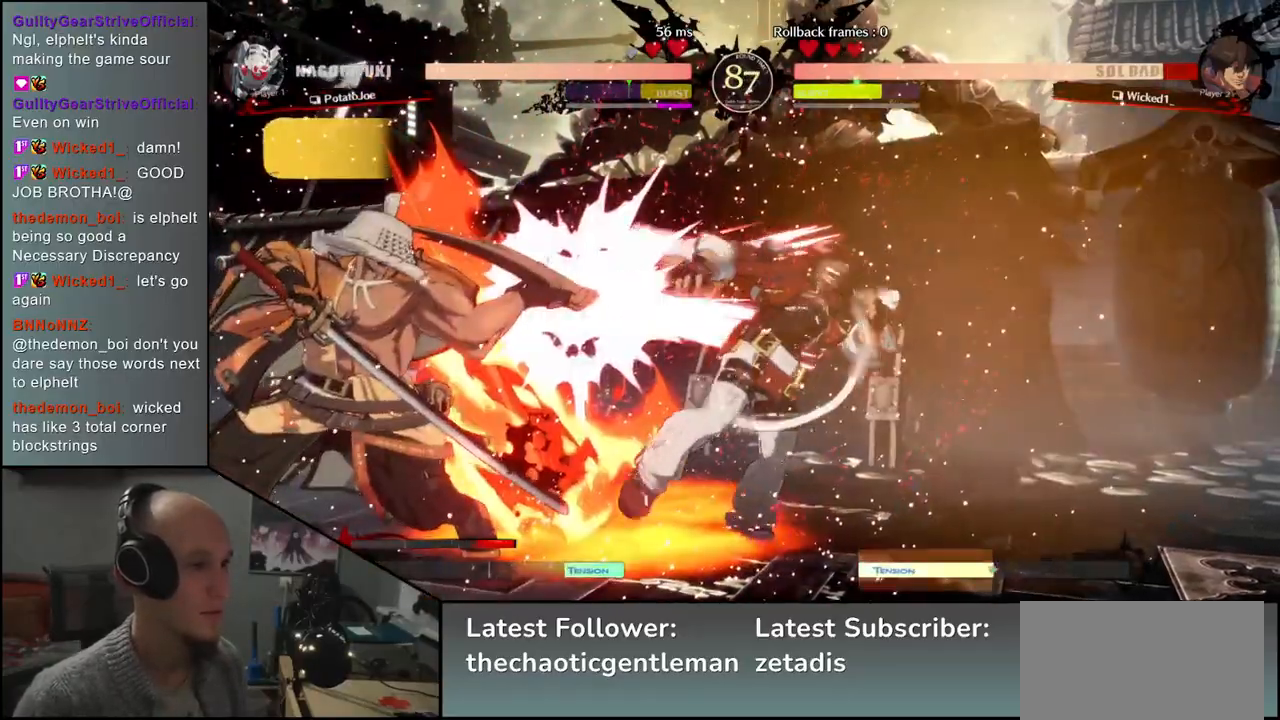
{"buttons": [], "left_stick": "down", "events": [[50, "TRIANGLE", "up"], [167, "left_stick", "center"], [267, "left_stick", "down"], [350, "R1", "down"], [400, "R1", "up"]]}
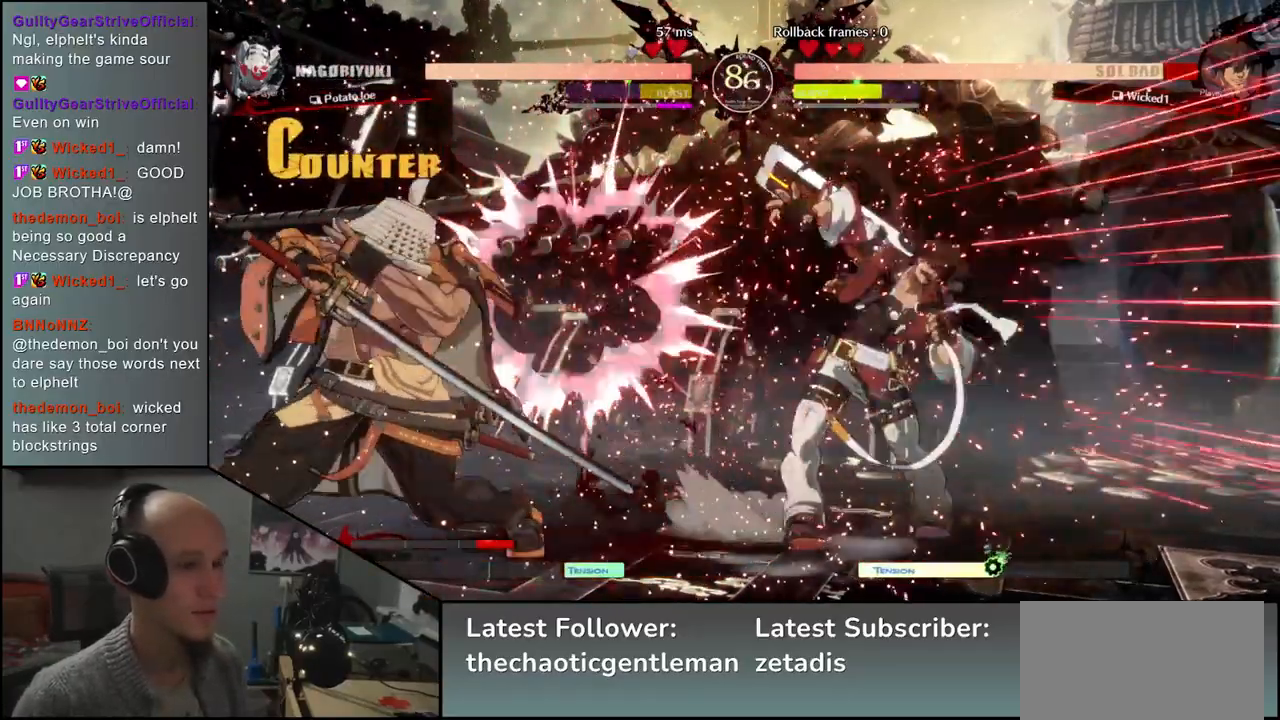
{"buttons": [], "left_stick": "center", "events": [[17, "R1", "down"], [50, "R1", "up"], [133, "R1", "down"], [233, "R1", "up"], [350, "left_stick", "center"], [417, "L1", "down"], [483, "L1", "up"]]}
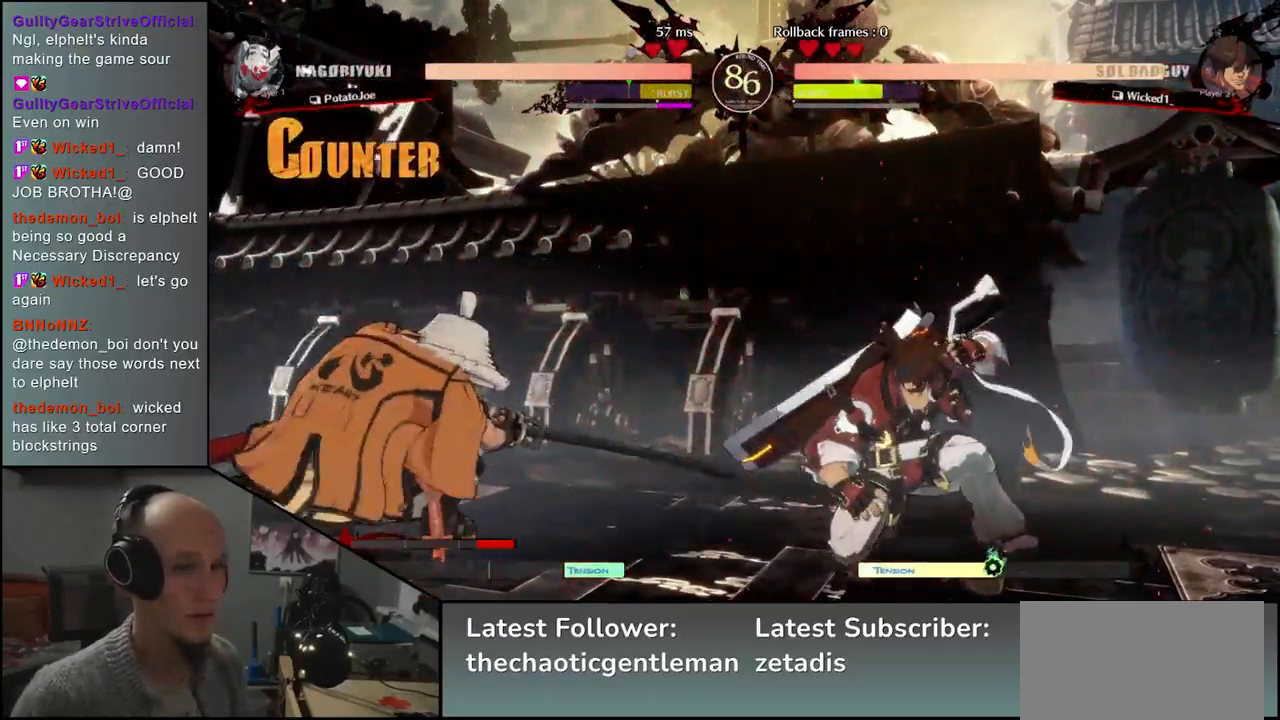
{"buttons": [], "left_stick": "center", "events": [[83, "L1", "down"], [150, "L1", "up"], [283, "L1", "down"], [350, "L1", "up"], [433, "L1", "down"], [500, "L1", "up"]]}
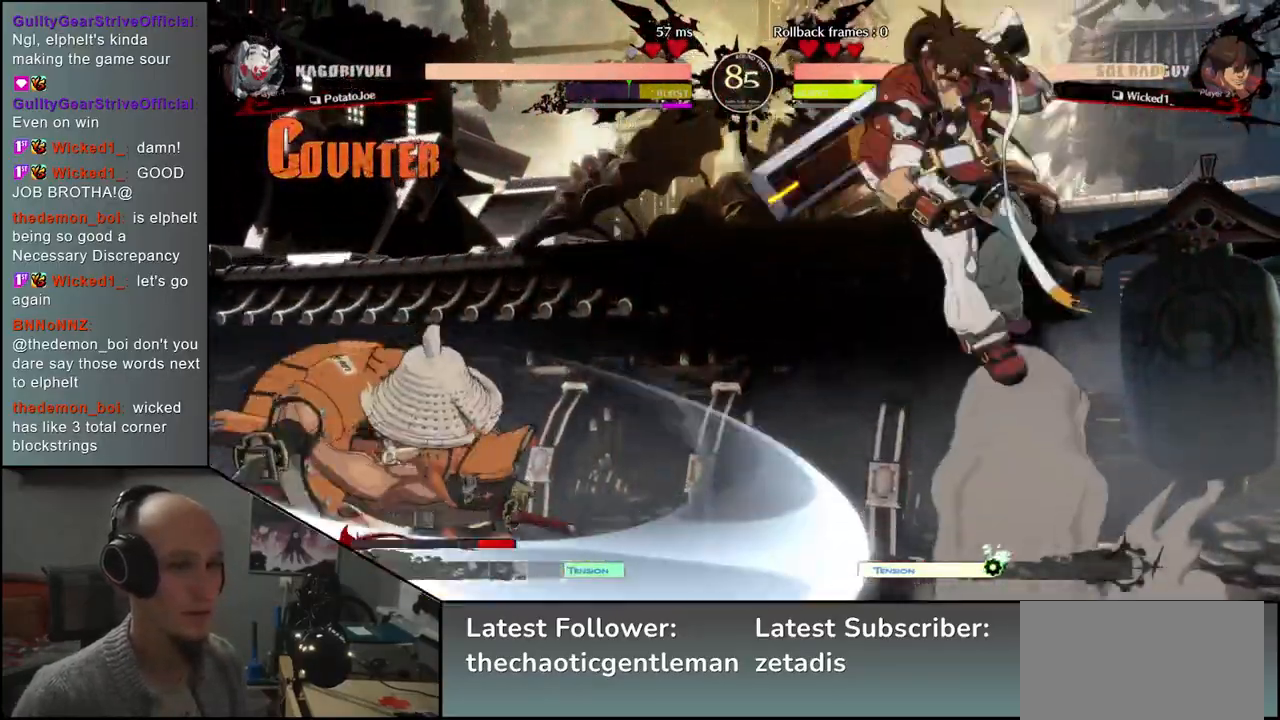
{"buttons": [], "left_stick": "down-left", "events": [[150, "left_stick", "left"], [367, "L1", "down"], [383, "left_stick", "down-left"], [450, "L1", "up"]]}
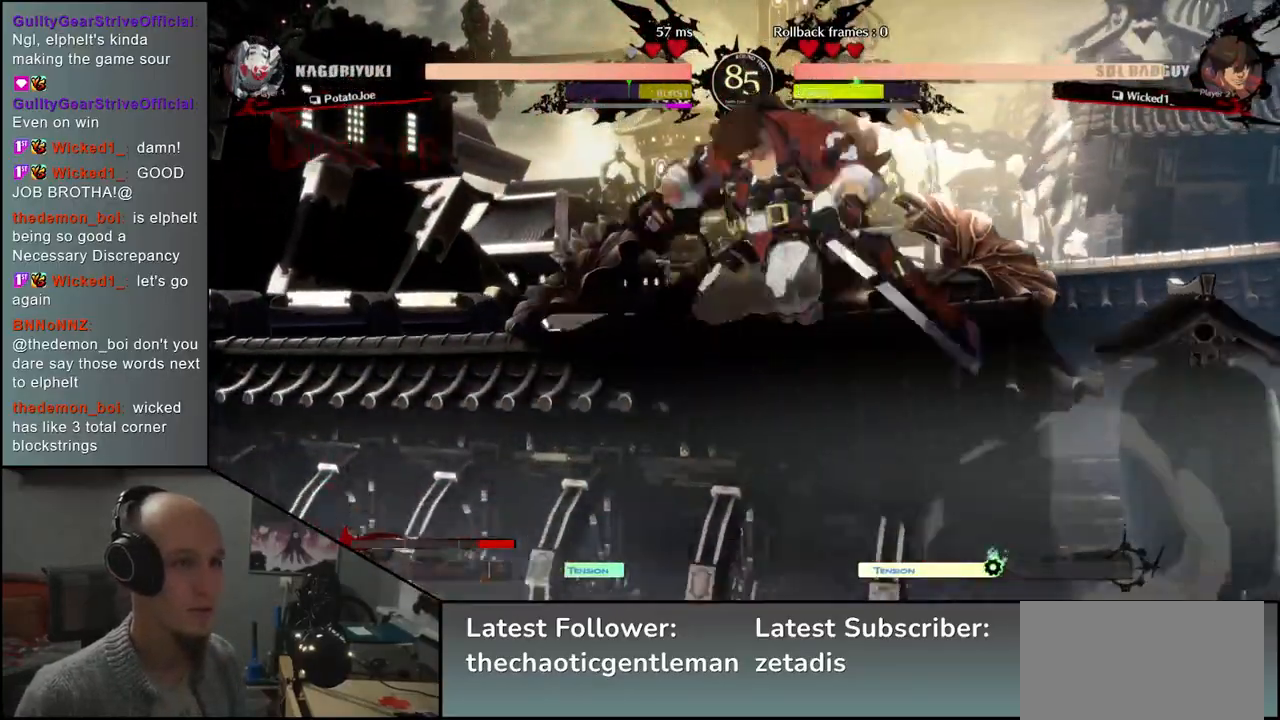
{"buttons": [], "left_stick": "down-left", "events": [[50, "L1", "down"], [83, "L1", "up"], [150, "L1", "down"], [250, "L1", "up"]]}
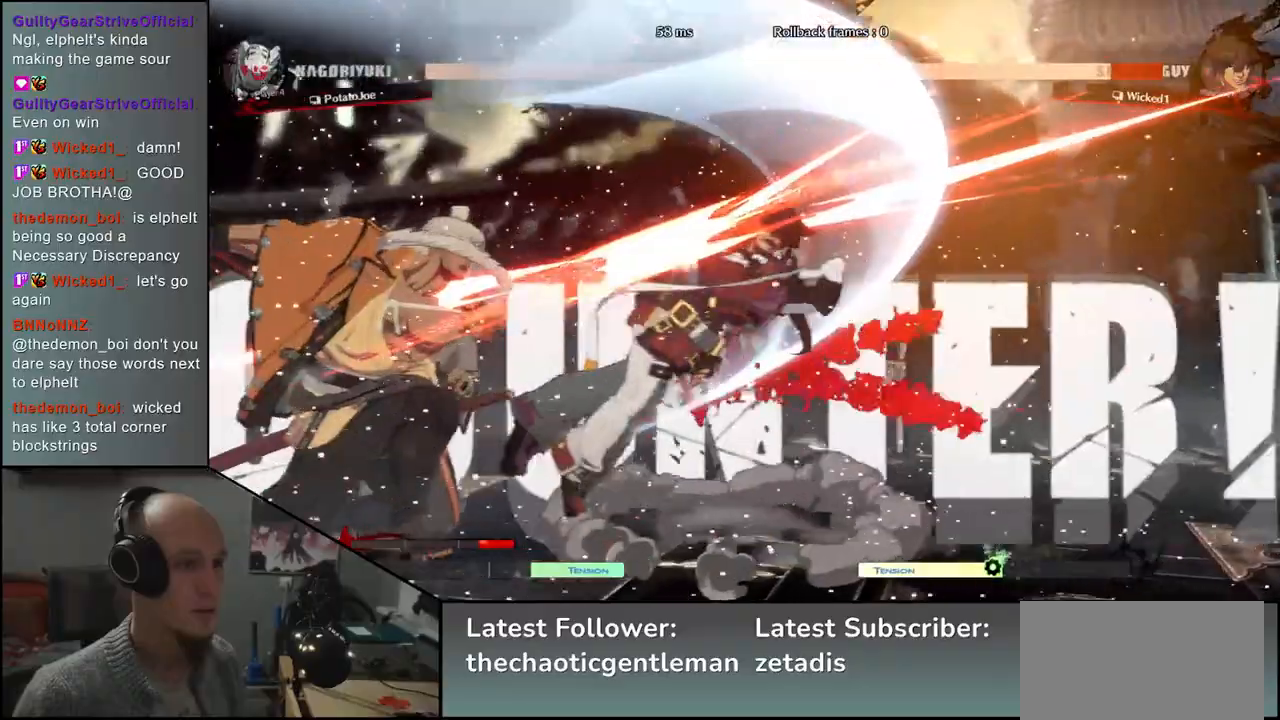
{"buttons": [], "left_stick": "down", "events": [[200, "left_stick", "right"], [233, "CROSS", "down"], [300, "left_stick", "center"], [317, "CROSS", "up"], [483, "left_stick", "down"]]}
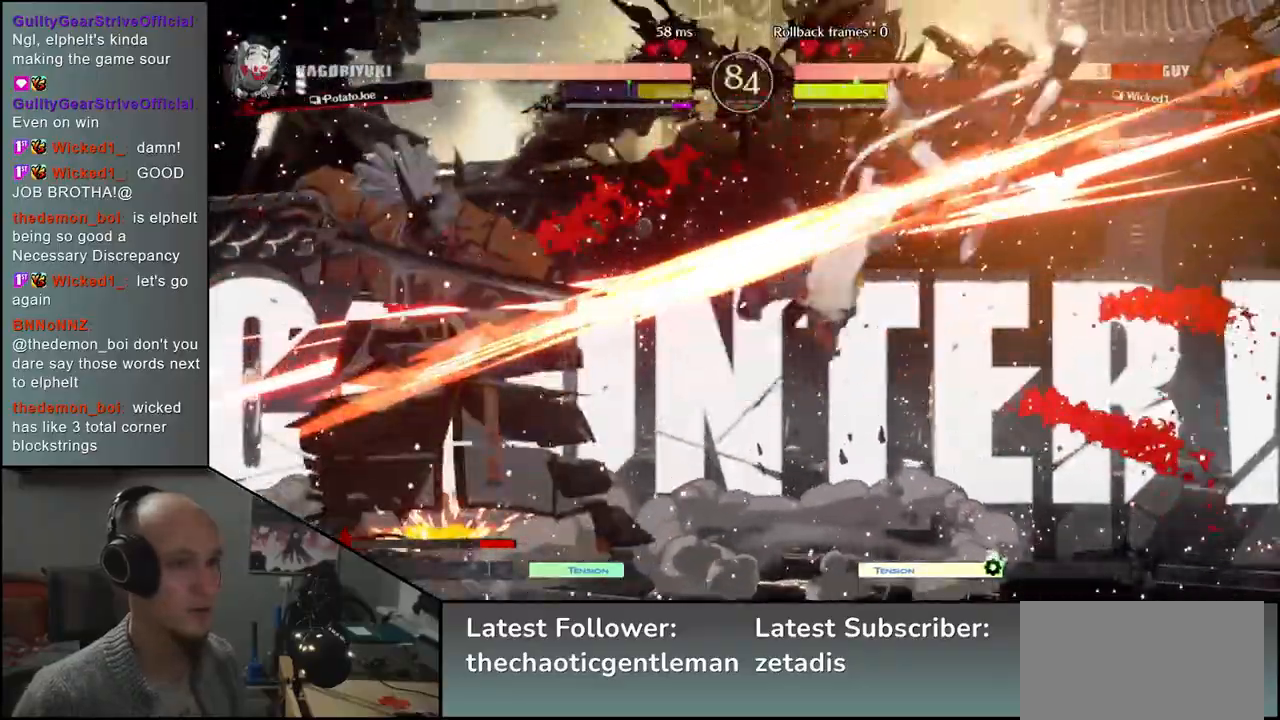
{"buttons": ["L1"], "left_stick": "down", "events": [[50, "L1", "down"], [67, "L1", "up"], [167, "L1", "down"], [200, "L1", "up"], [283, "L1", "down"], [333, "L1", "up"], [433, "L1", "down"], [483, "L1", "up"], [500, "L1", "down"]]}
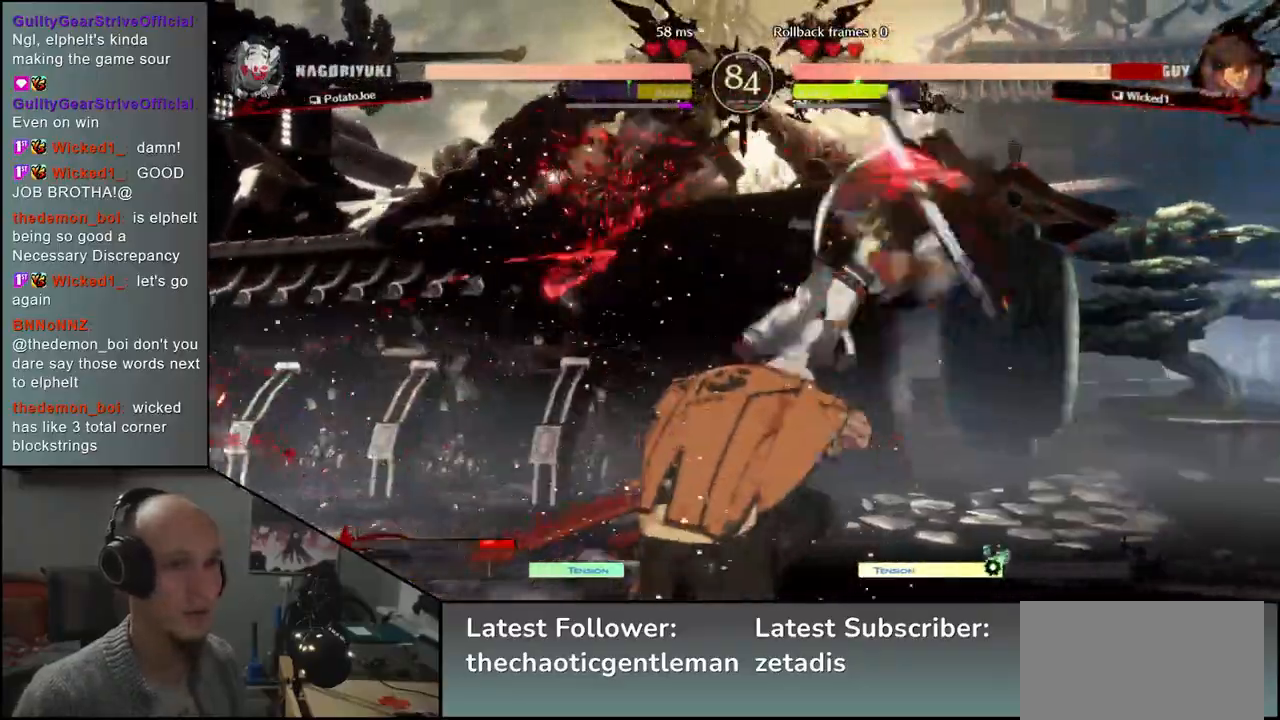
{"buttons": [], "left_stick": "down-left", "events": [[50, "L1", "up"], [100, "left_stick", "down-left"], [250, "left_stick", "down-right"], [300, "CROSS", "down"], [383, "CROSS", "up"], [383, "left_stick", "center"], [483, "left_stick", "down-left"]]}
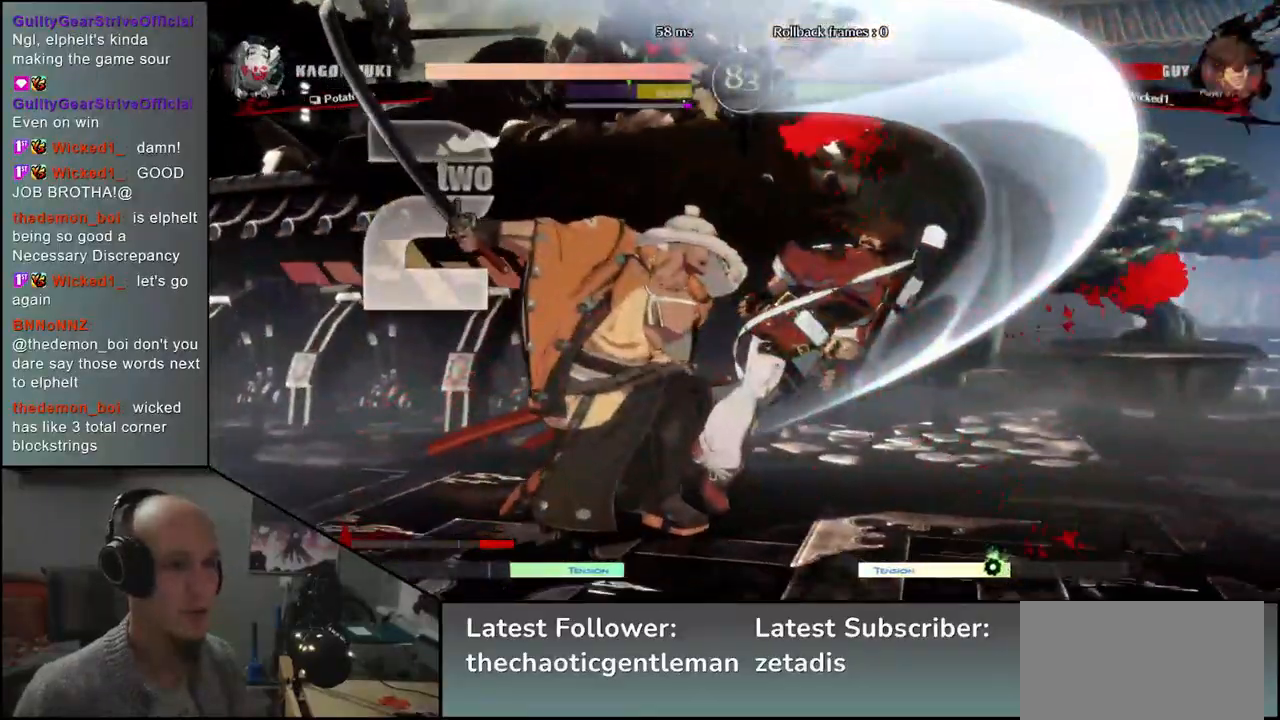
{"buttons": [], "left_stick": "down-left", "events": [[67, "left_stick", "down-right"], [283, "L1", "down"], [400, "L1", "up"], [500, "left_stick", "down-left"]]}
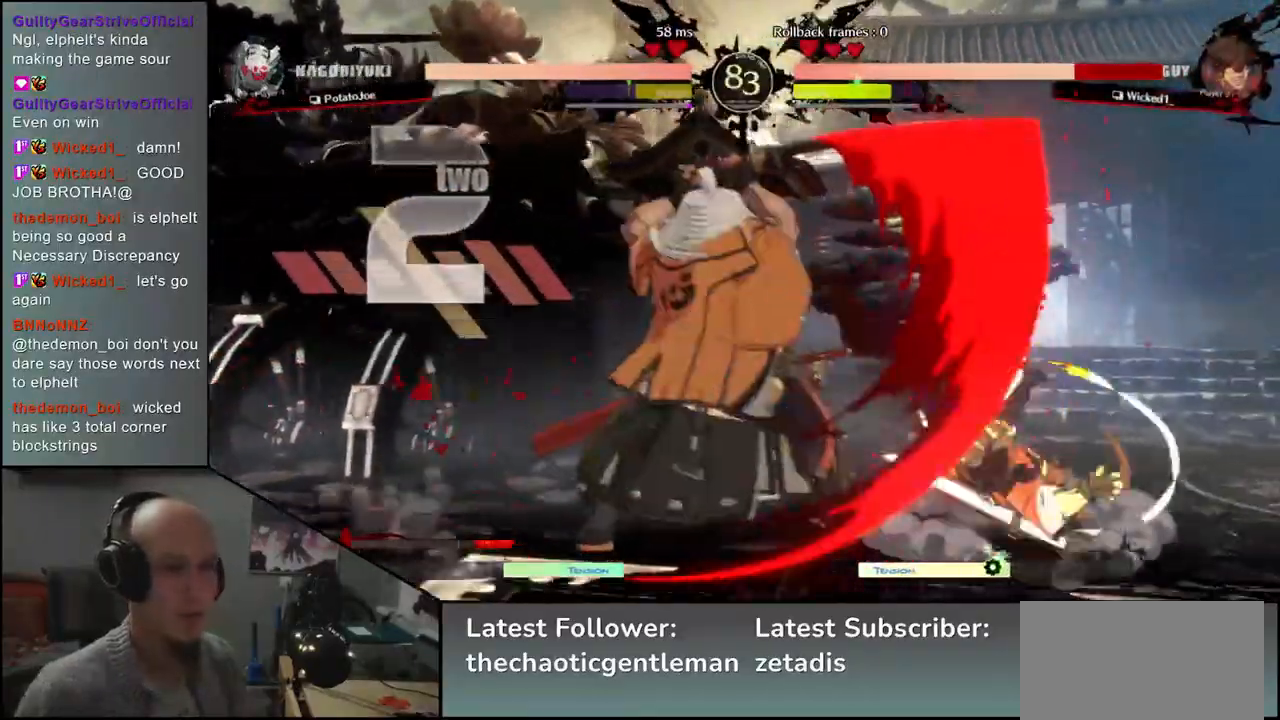
{"buttons": ["R1"], "left_stick": "center", "events": [[100, "CROSS", "down"], [150, "left_stick", "down-right"], [200, "CROSS", "up"], [267, "left_stick", "center"], [467, "R1", "down"]]}
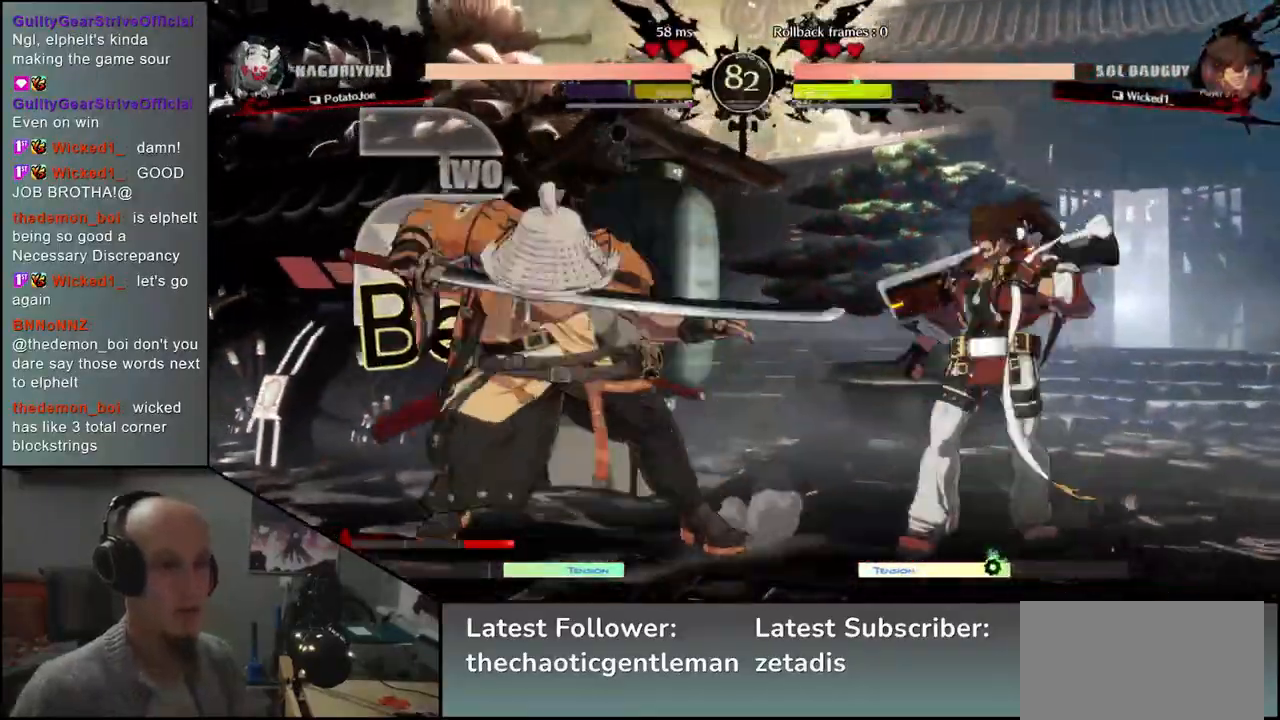
{"buttons": [], "left_stick": "center", "events": [[50, "R1", "up"], [150, "R1", "down"], [217, "R1", "up"], [350, "R1", "down"], [417, "R1", "up"]]}
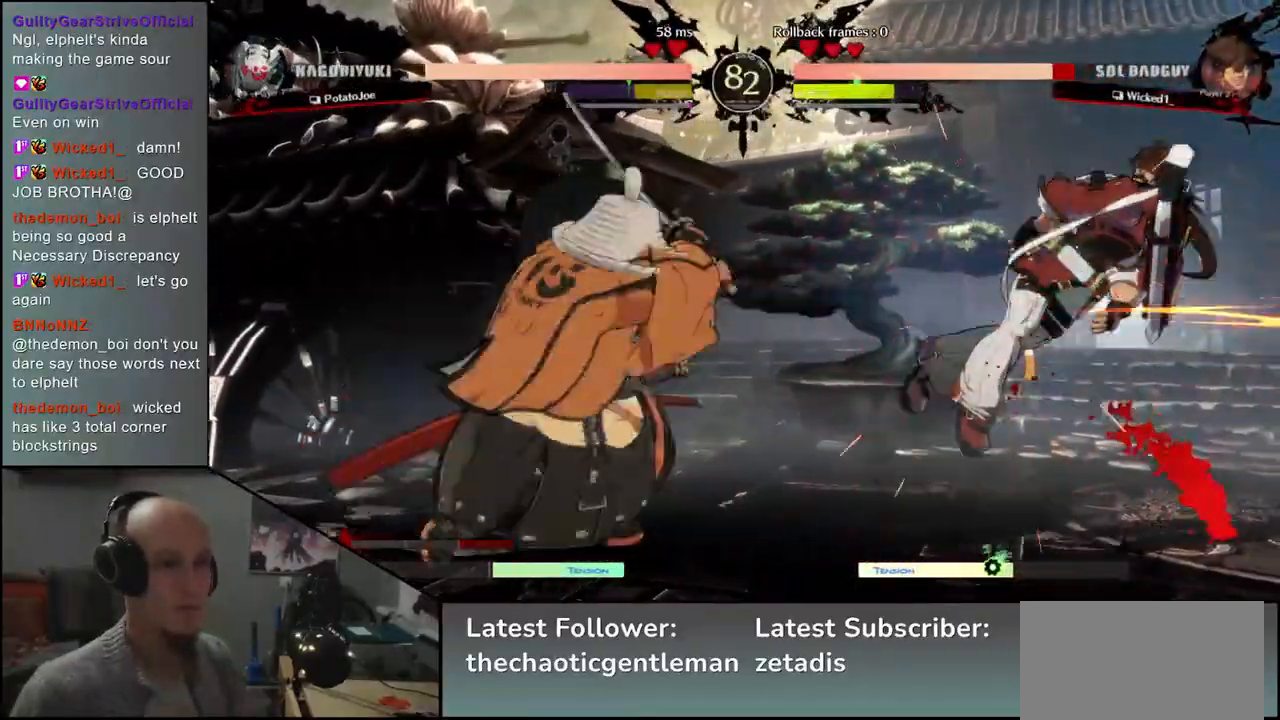
{"buttons": ["R1"], "left_stick": "center", "events": [[17, "R1", "down"], [117, "R1", "up"], [233, "R1", "down"], [300, "R1", "up"], [417, "R1", "down"]]}
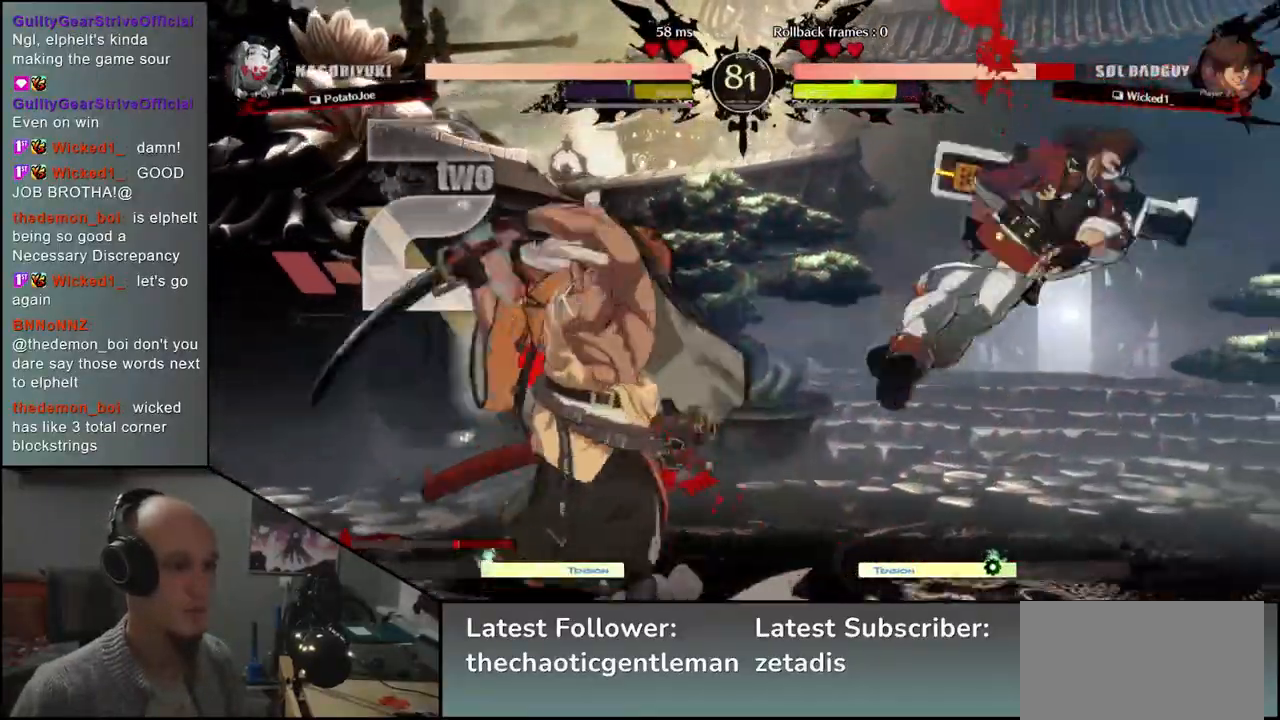
{"buttons": [], "left_stick": "right", "events": [[17, "R1", "up"], [233, "left_stick", "right"], [267, "CIRCLE", "down"], [267, "L1", "down"], [267, "R1", "down"], [283, "L2", "down"], [283, "TRIANGLE", "down"], [317, "L2", "up"], [433, "L1", "up"], [433, "R1", "up"], [450, "TRIANGLE", "up"], [483, "CIRCLE", "up"]]}
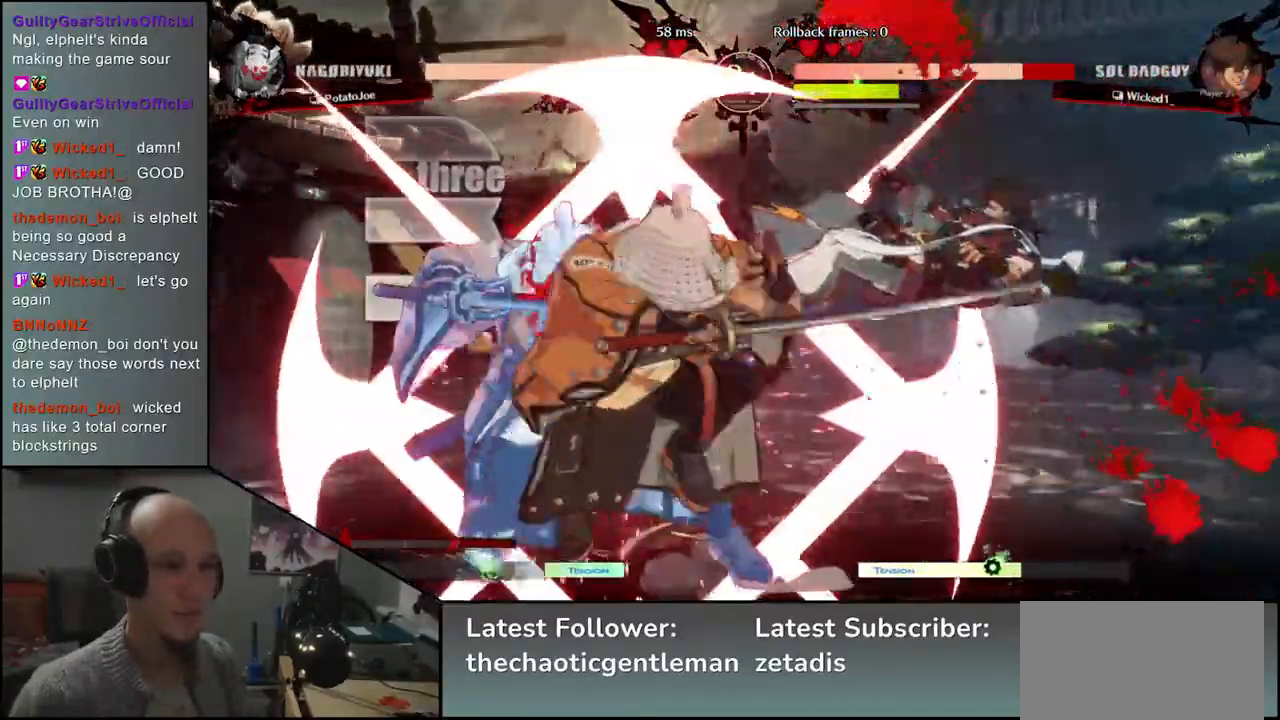
{"buttons": [], "left_stick": "right", "events": []}
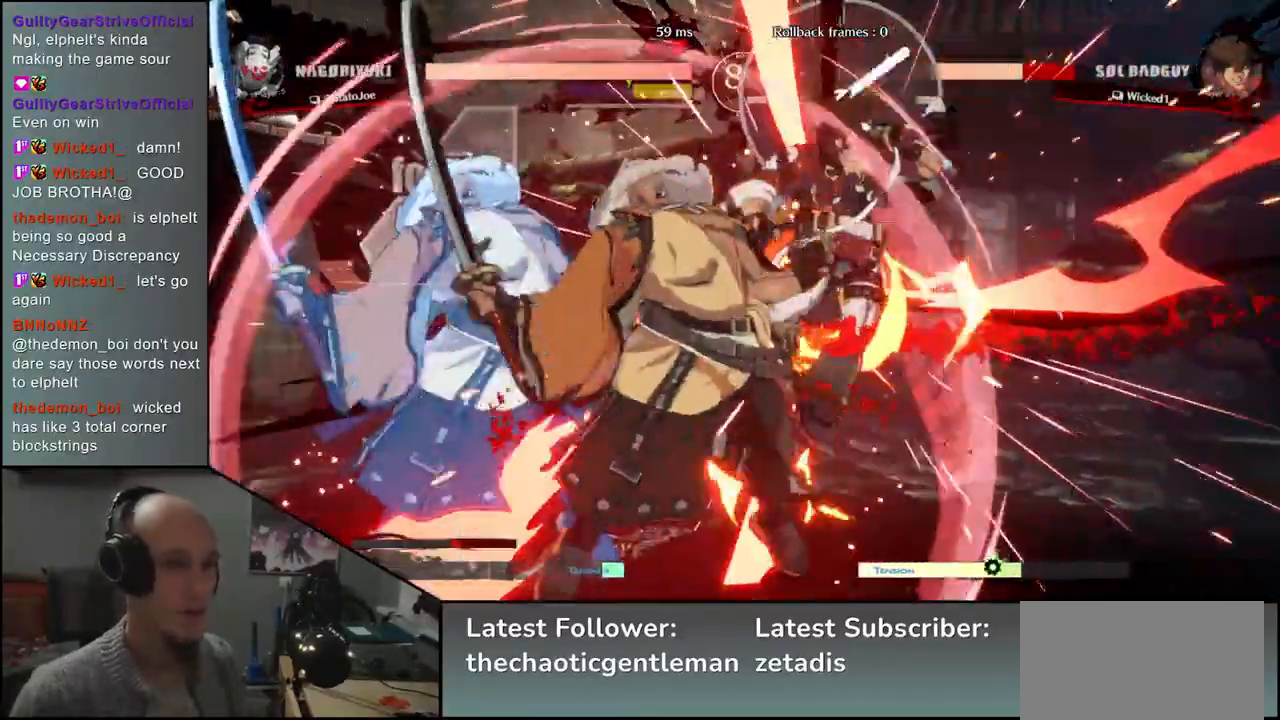
{"buttons": [], "left_stick": "right", "events": []}
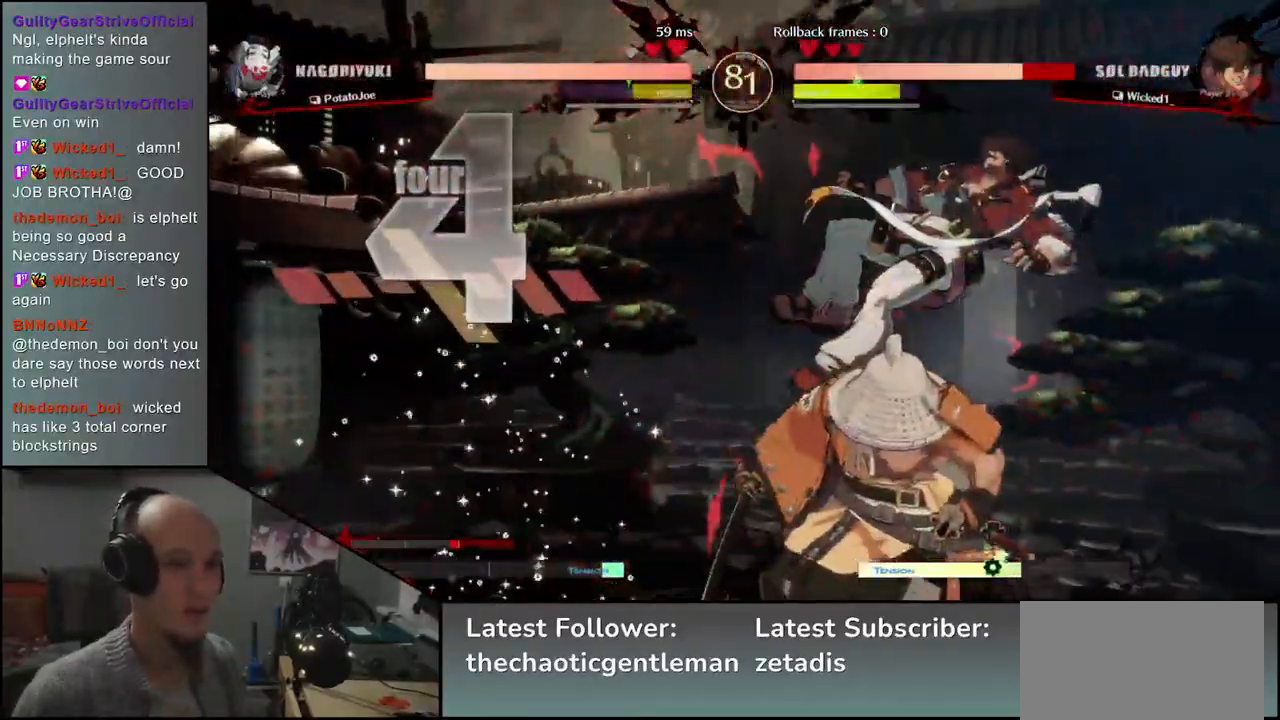
{"buttons": [], "left_stick": "center", "events": [[333, "R1", "down"], [417, "R1", "up"], [467, "left_stick", "center"]]}
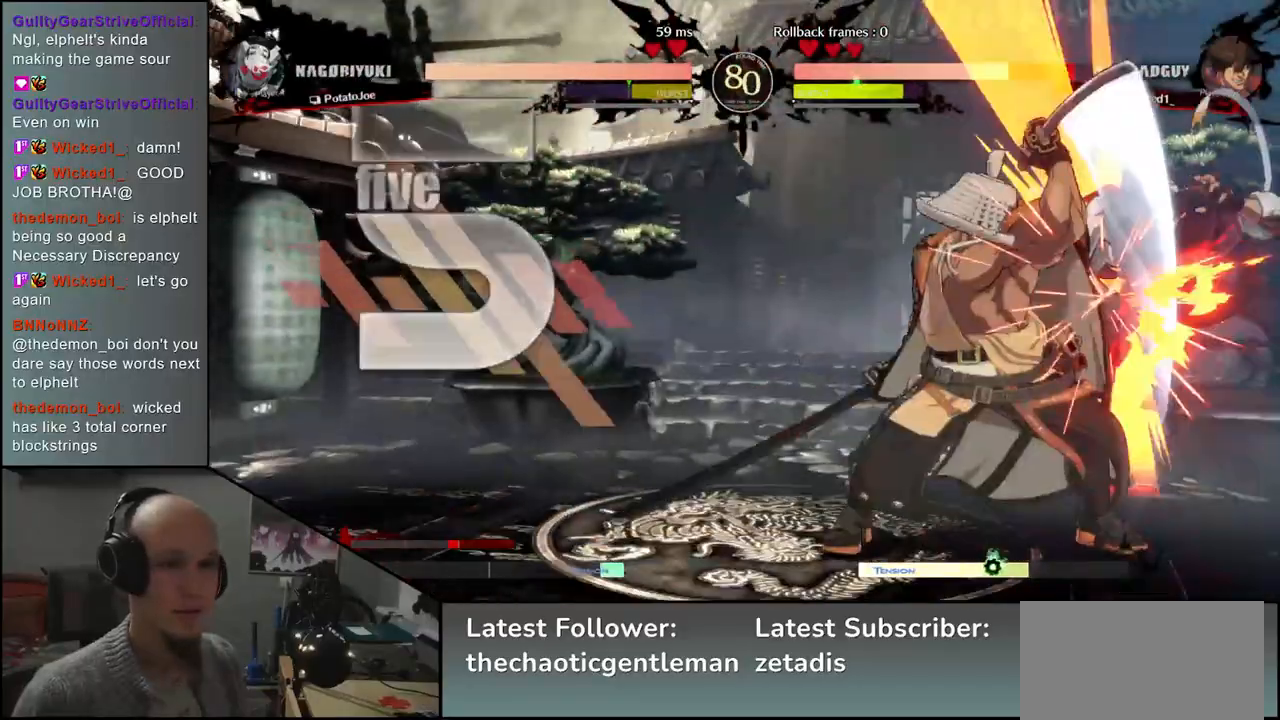
{"buttons": [], "left_stick": "center", "events": [[233, "R1", "down"], [317, "R1", "up"], [433, "R1", "down"], [500, "R1", "up"]]}
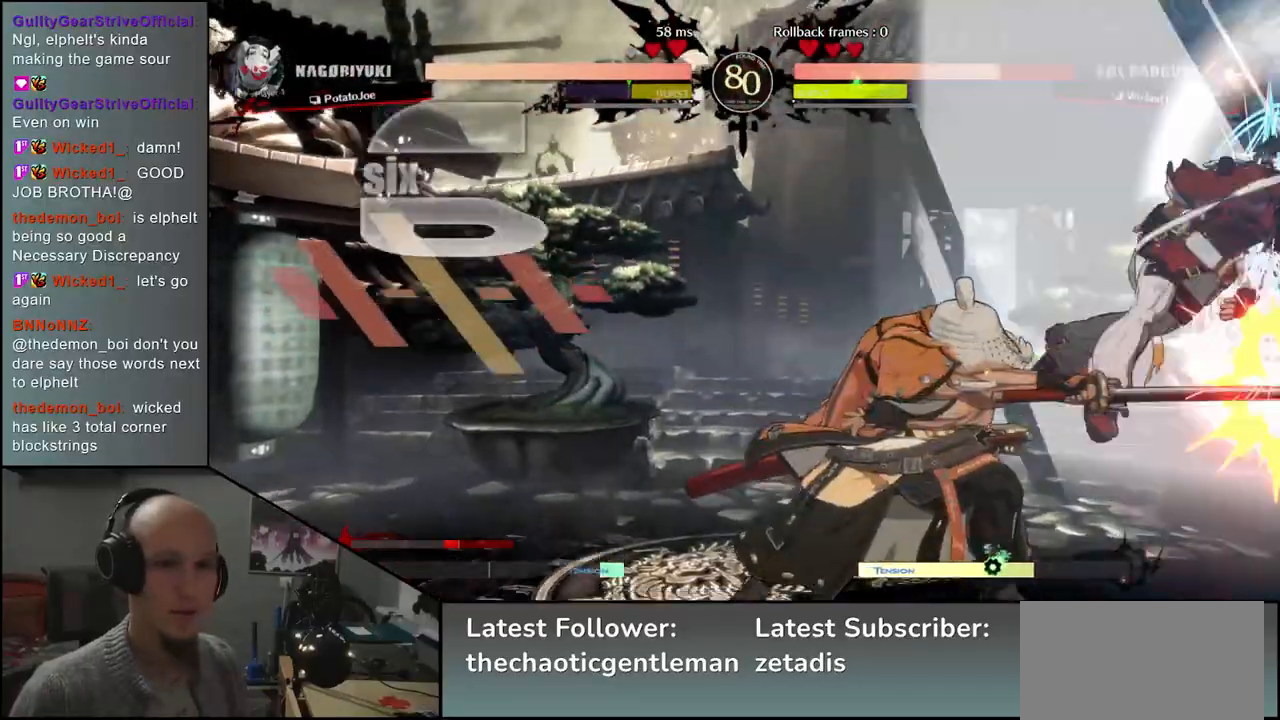
{"buttons": [], "left_stick": "center", "events": [[150, "R1", "down"], [217, "R1", "up"], [333, "R1", "down"], [400, "R1", "up"]]}
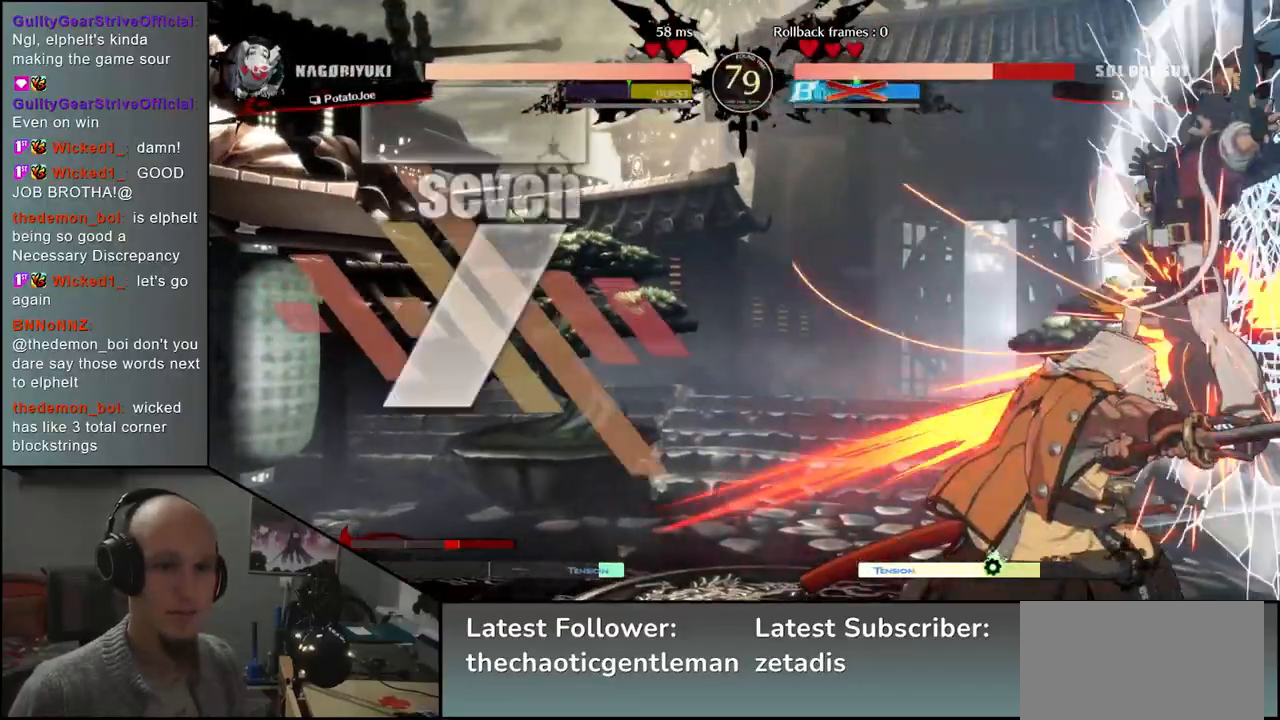
{"buttons": [], "left_stick": "right", "events": [[100, "left_stick", "right"], [183, "L1", "down"], [250, "L1", "up"], [367, "L1", "down"], [417, "L1", "up"]]}
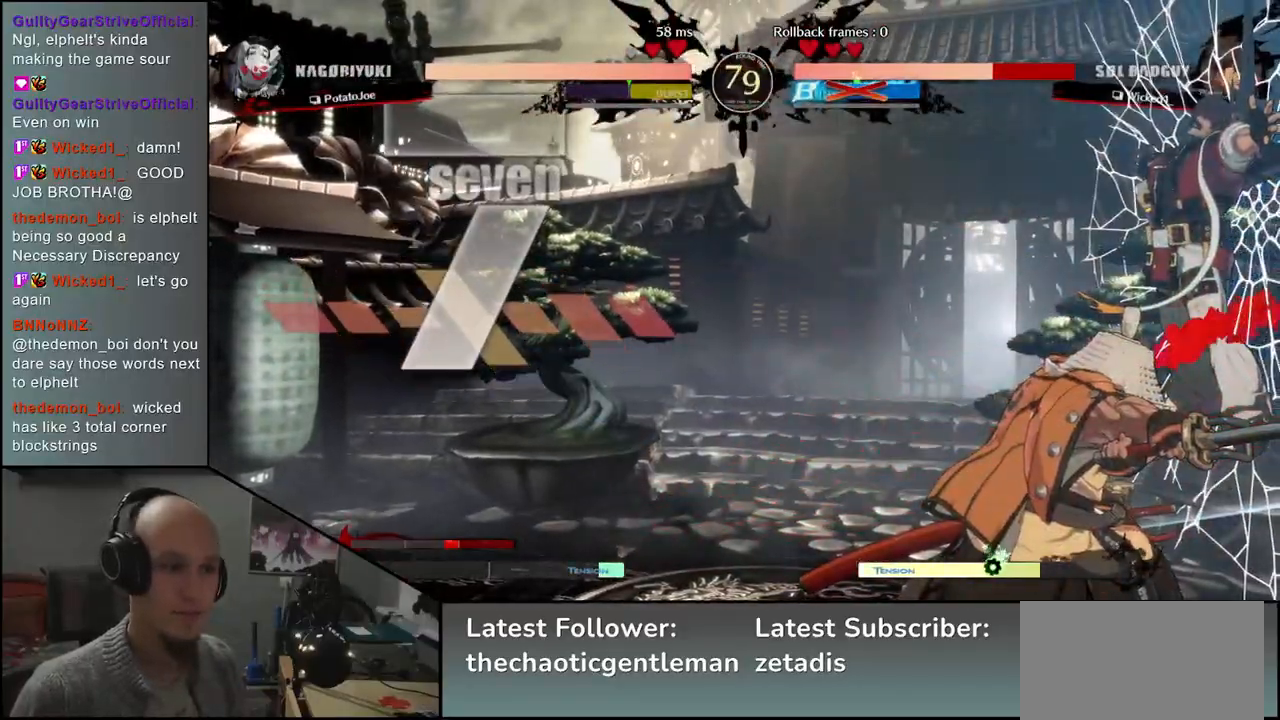
{"buttons": ["L1"], "left_stick": "right", "events": [[17, "L1", "down"], [33, "L1", "up"], [133, "L1", "down"], [167, "L1", "up"], [267, "L1", "down"], [283, "L1", "up"], [383, "L1", "down"], [400, "L1", "up"], [500, "L1", "down"]]}
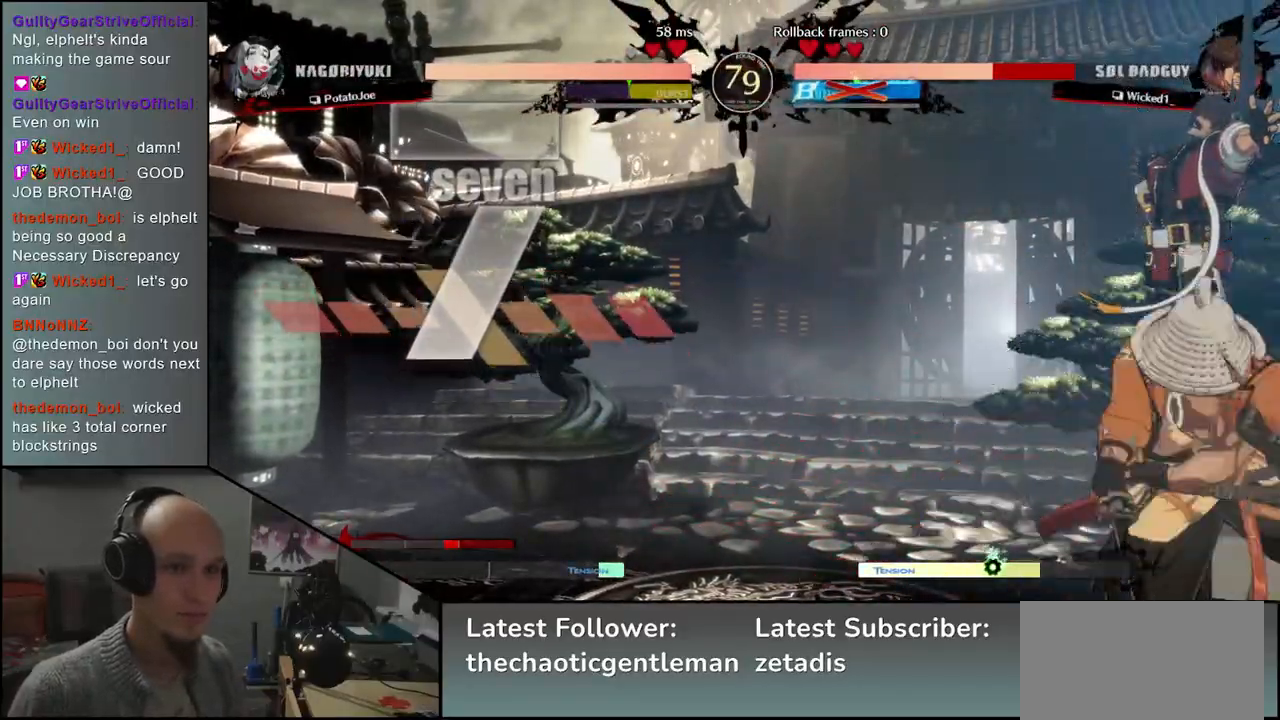
{"buttons": [], "left_stick": "right", "events": [[33, "L1", "up"], [133, "L1", "down"], [150, "L1", "up"], [250, "L1", "down"], [283, "L1", "up"], [367, "L1", "down"], [433, "L1", "up"]]}
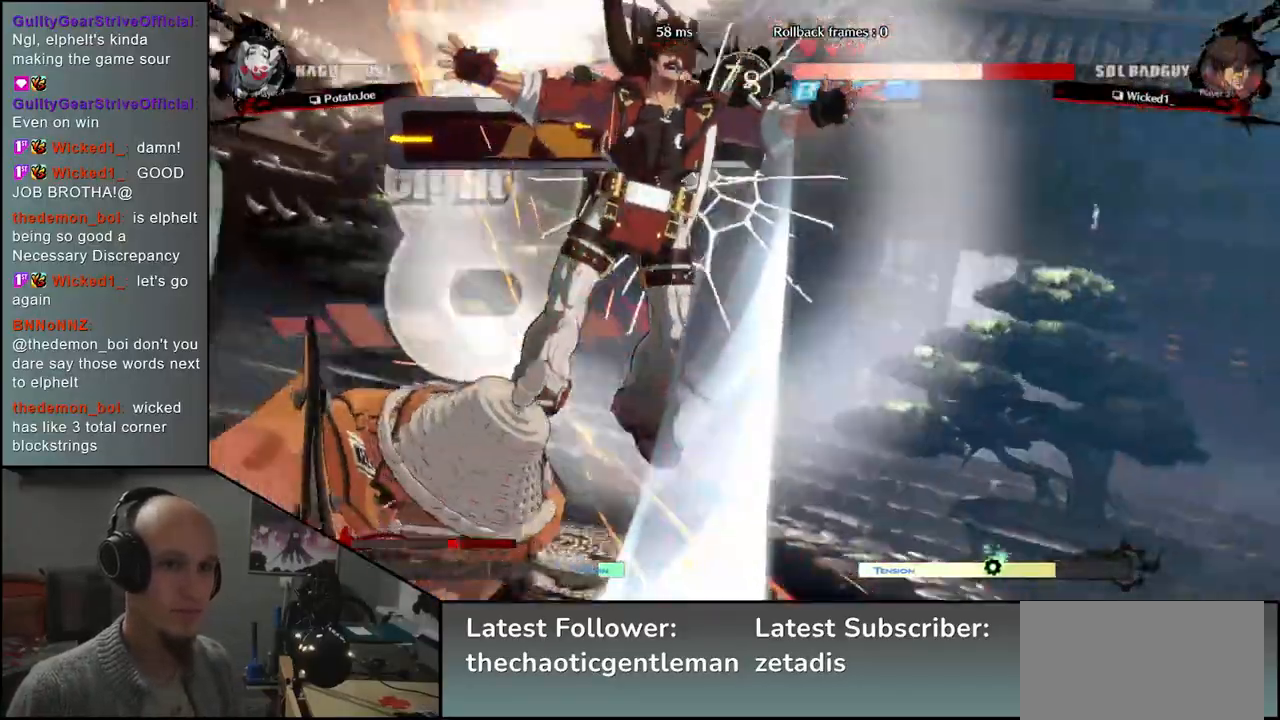
{"buttons": [], "left_stick": "center", "events": [[67, "left_stick", "center"]]}